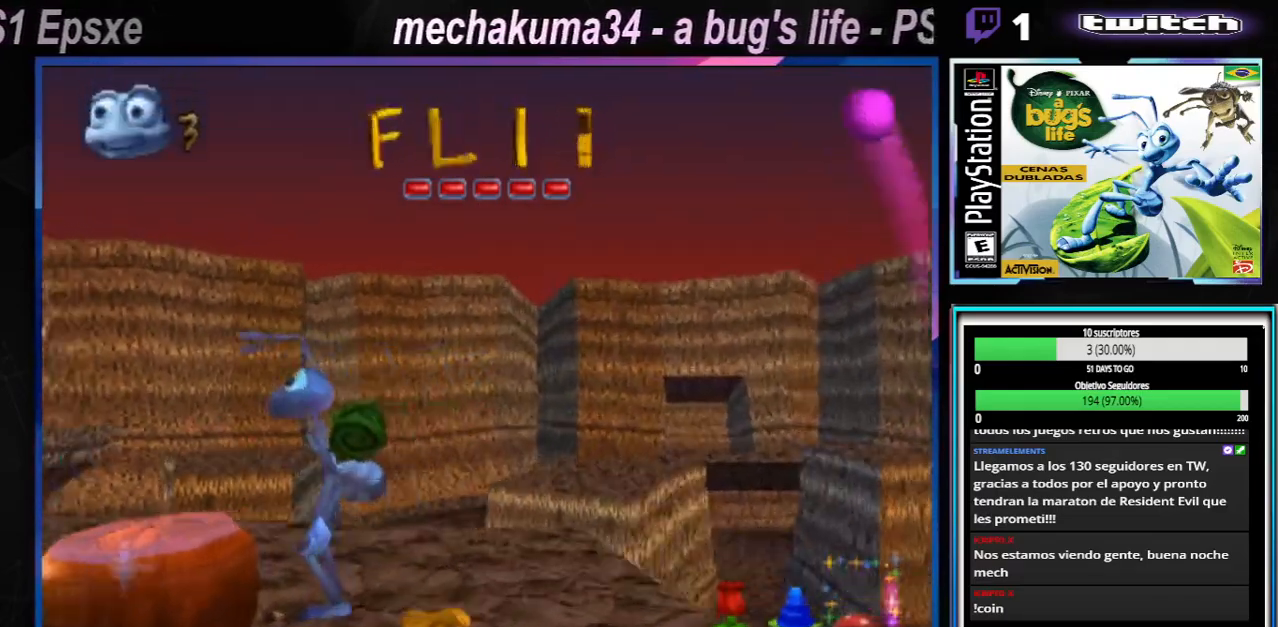
Gameplay with a controller (Xbox layout); each line is a JSON object with the inputs held at the frame after it. "events" lists button and stick changes between this image and that frame as [ms after this image, input, new state], when the widget could be followed in between. Not read: L1 L3 R1 R3.
{"buttons": [], "left_stick": "center", "right_stick": "center", "events": [[334, "left_stick", "left"], [367, "Y", "down"], [451, "left_stick", "center"], [484, "Y", "up"]]}
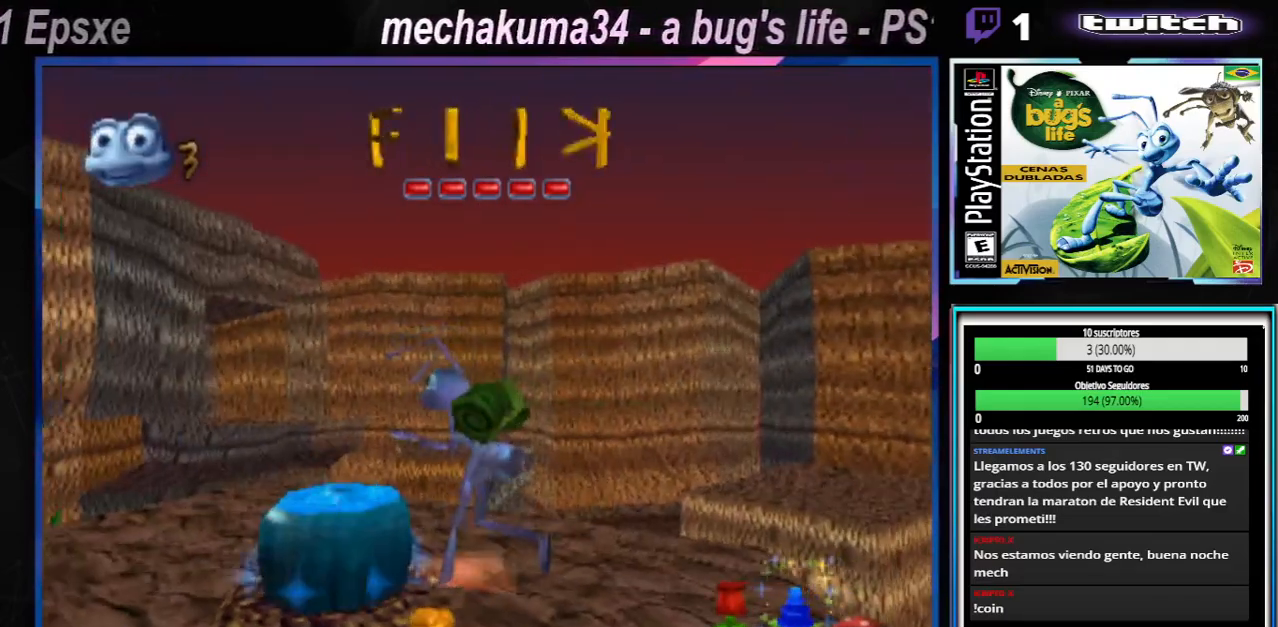
{"buttons": [], "left_stick": "center", "right_stick": "center", "events": [[66, "Y", "down"], [166, "Y", "up"]]}
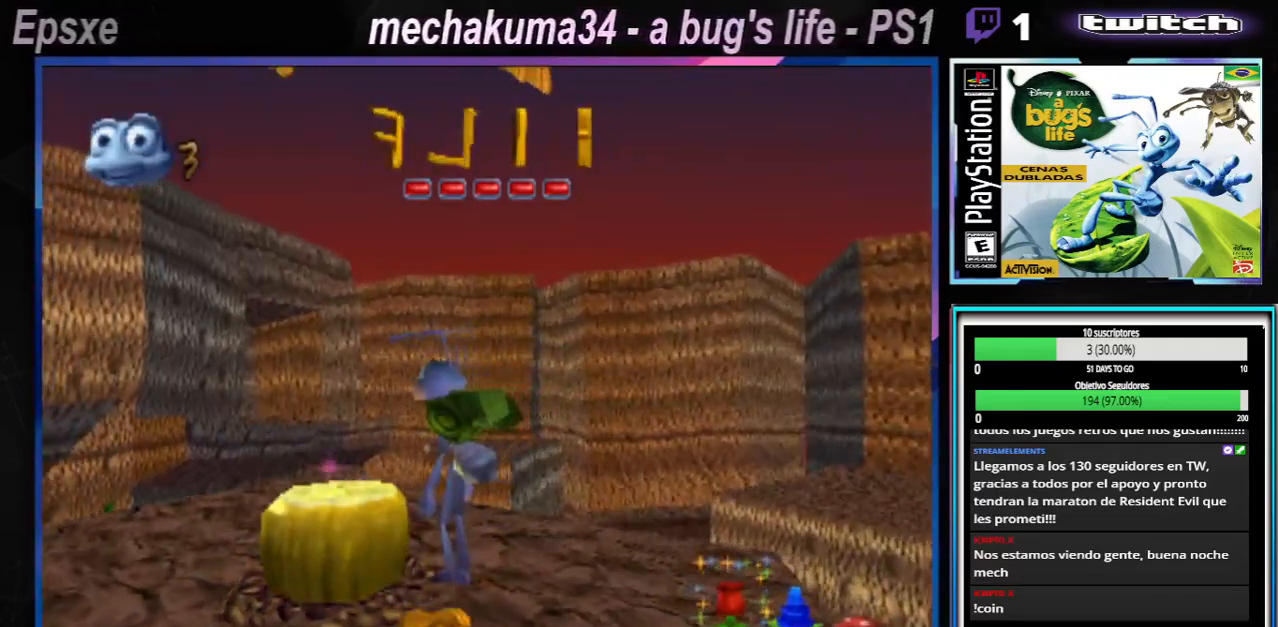
{"buttons": [], "left_stick": "left", "right_stick": "center", "events": [[317, "left_stick", "left"], [350, "A", "down"], [501, "A", "up"]]}
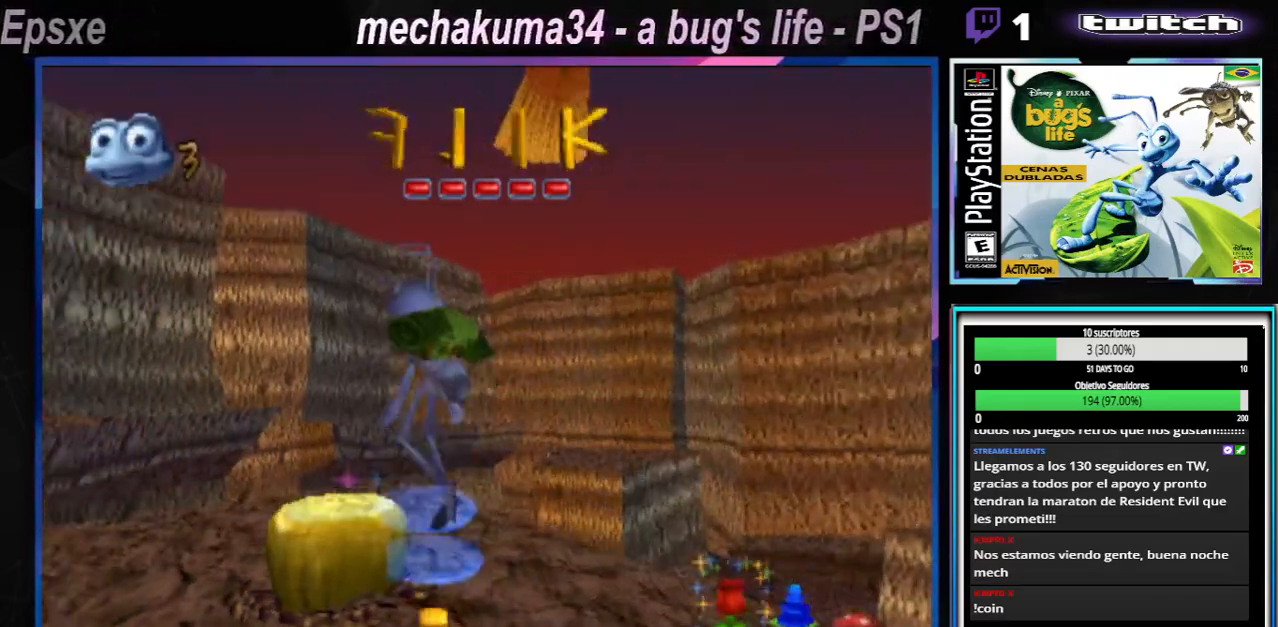
{"buttons": [], "left_stick": "center", "right_stick": "center", "events": [[200, "left_stick", "center"]]}
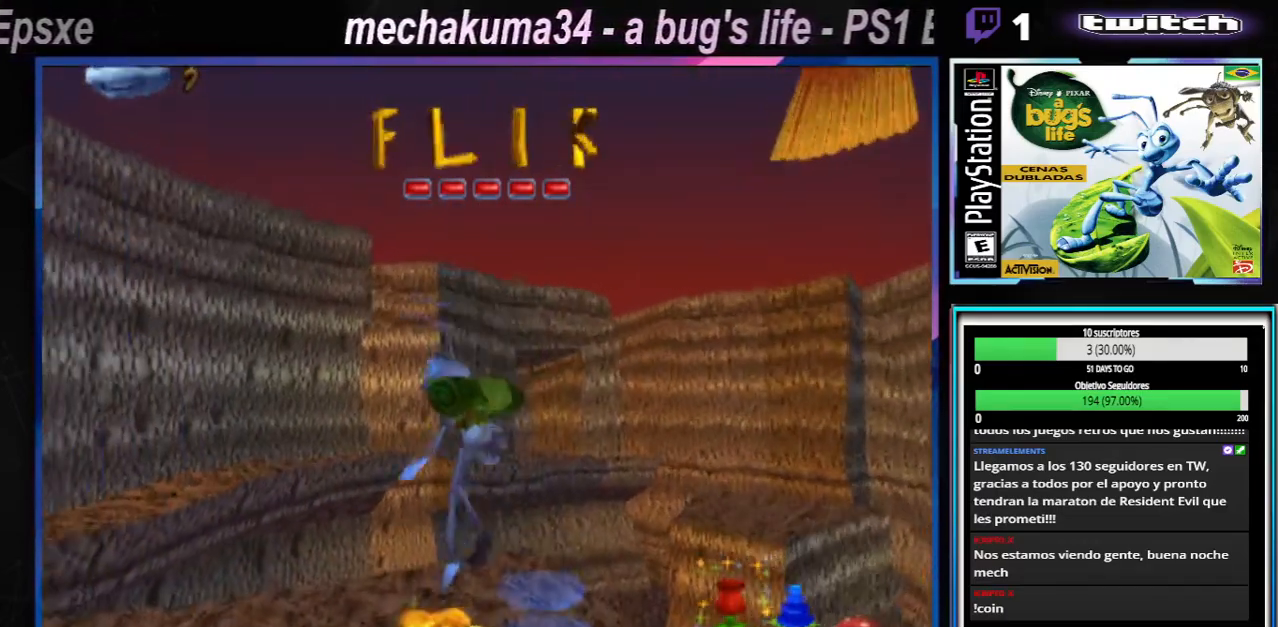
{"buttons": [], "left_stick": "left", "right_stick": "center", "events": [[234, "left_stick", "left"]]}
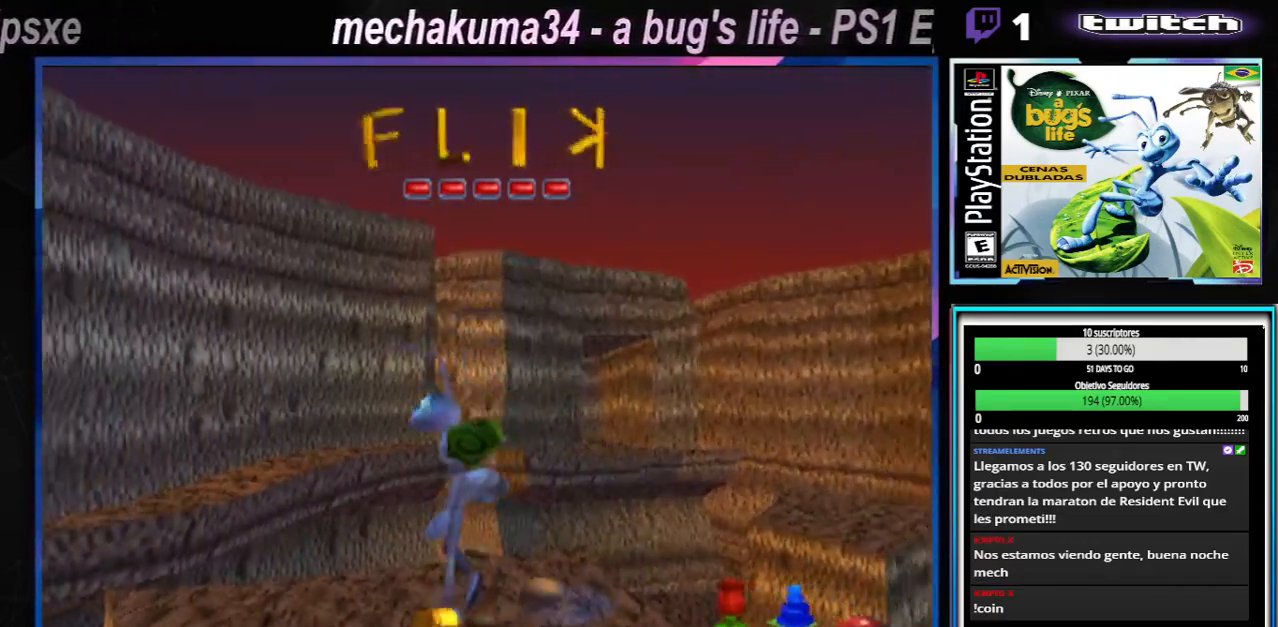
{"buttons": [], "left_stick": "right", "right_stick": "center", "events": [[333, "left_stick", "right"]]}
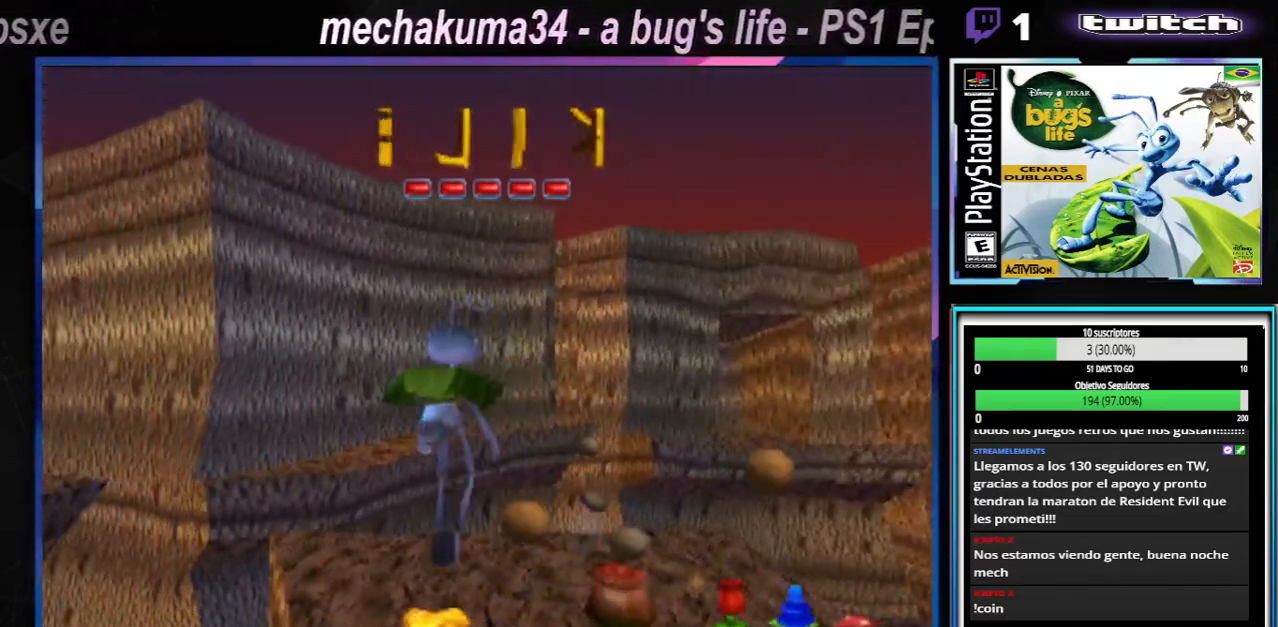
{"buttons": [], "left_stick": "center", "right_stick": "center", "events": [[267, "left_stick", "up-right"], [400, "left_stick", "center"]]}
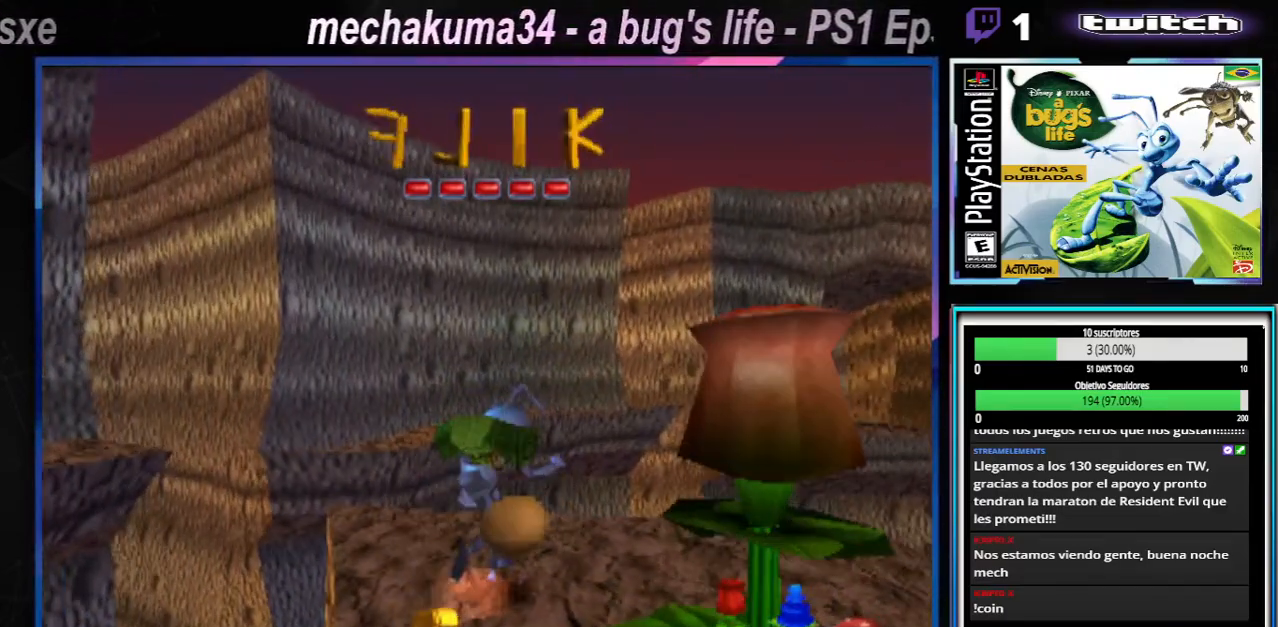
{"buttons": [], "left_stick": "center", "right_stick": "center", "events": [[83, "left_stick", "right"], [266, "left_stick", "center"]]}
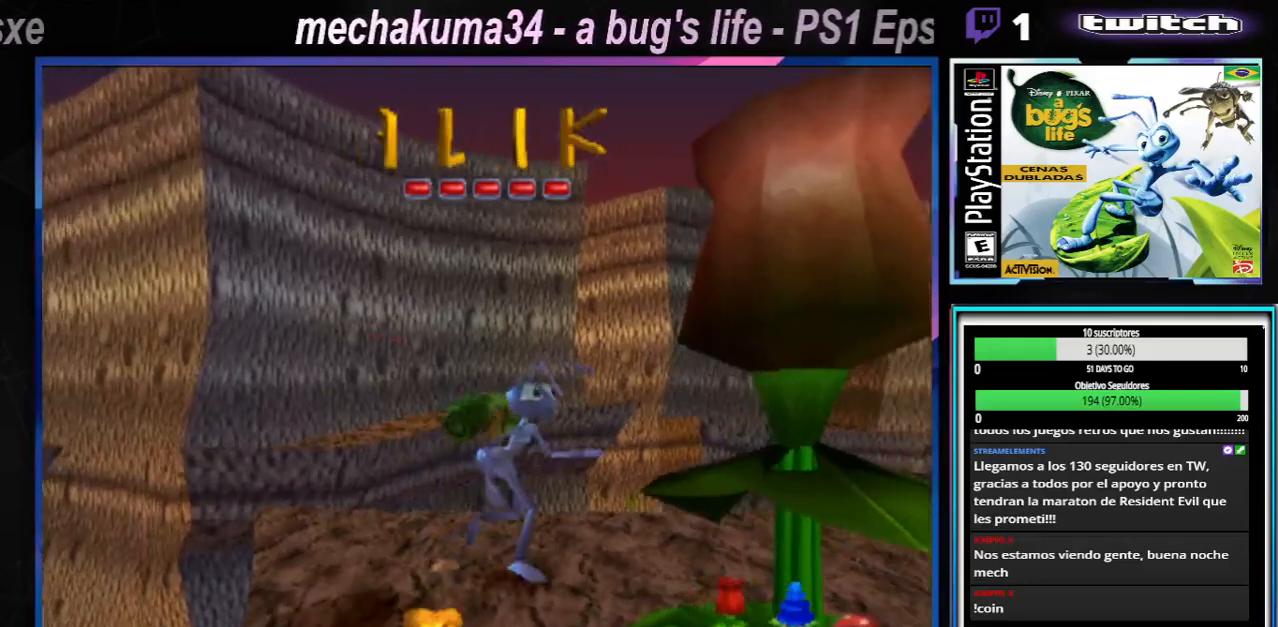
{"buttons": [], "left_stick": "center", "right_stick": "center", "events": [[83, "left_stick", "right"], [267, "left_stick", "center"]]}
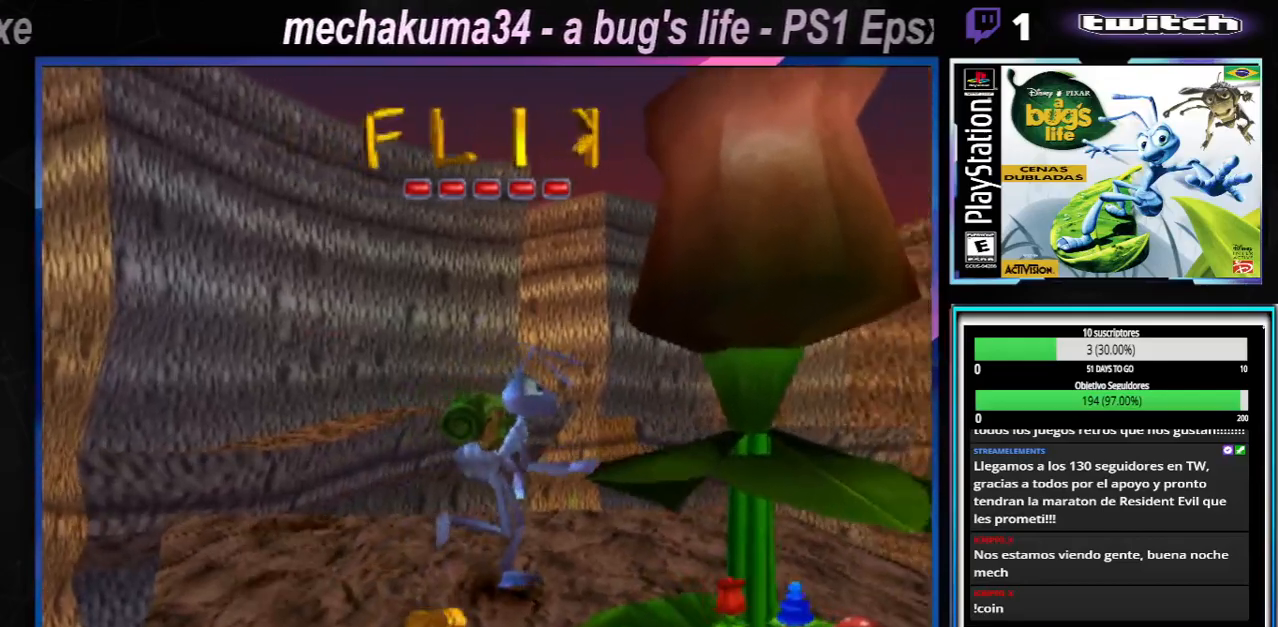
{"buttons": [], "left_stick": "center", "right_stick": "center", "events": []}
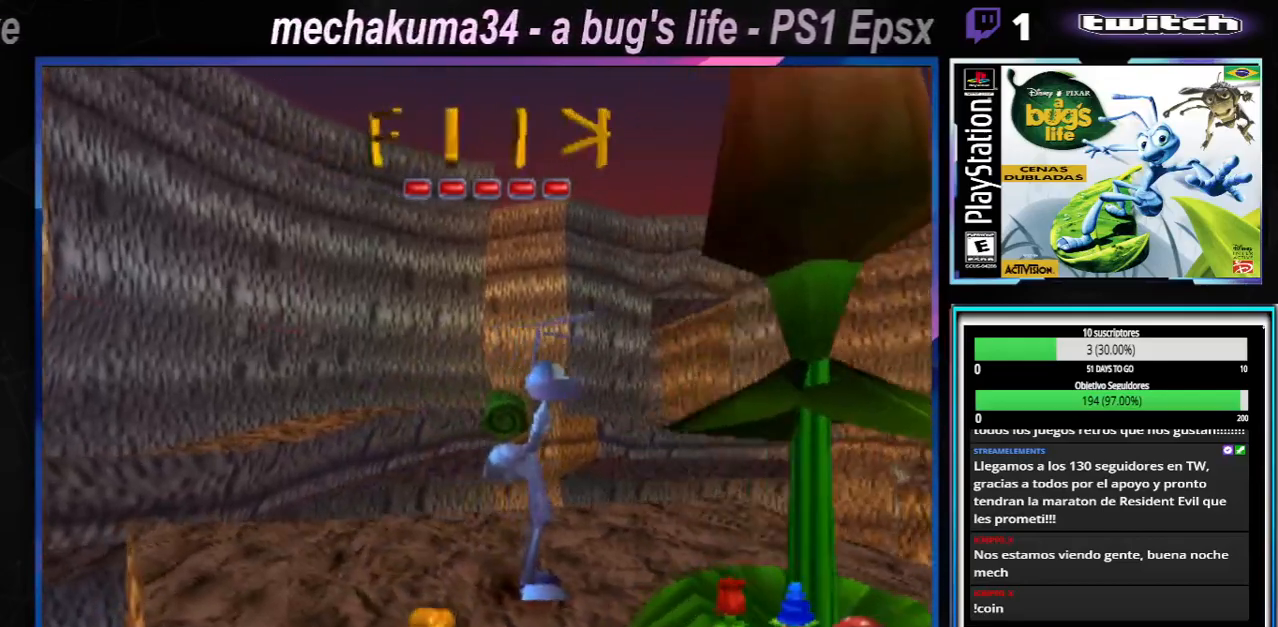
{"buttons": ["A"], "left_stick": "center", "right_stick": "center", "events": [[417, "A", "down"]]}
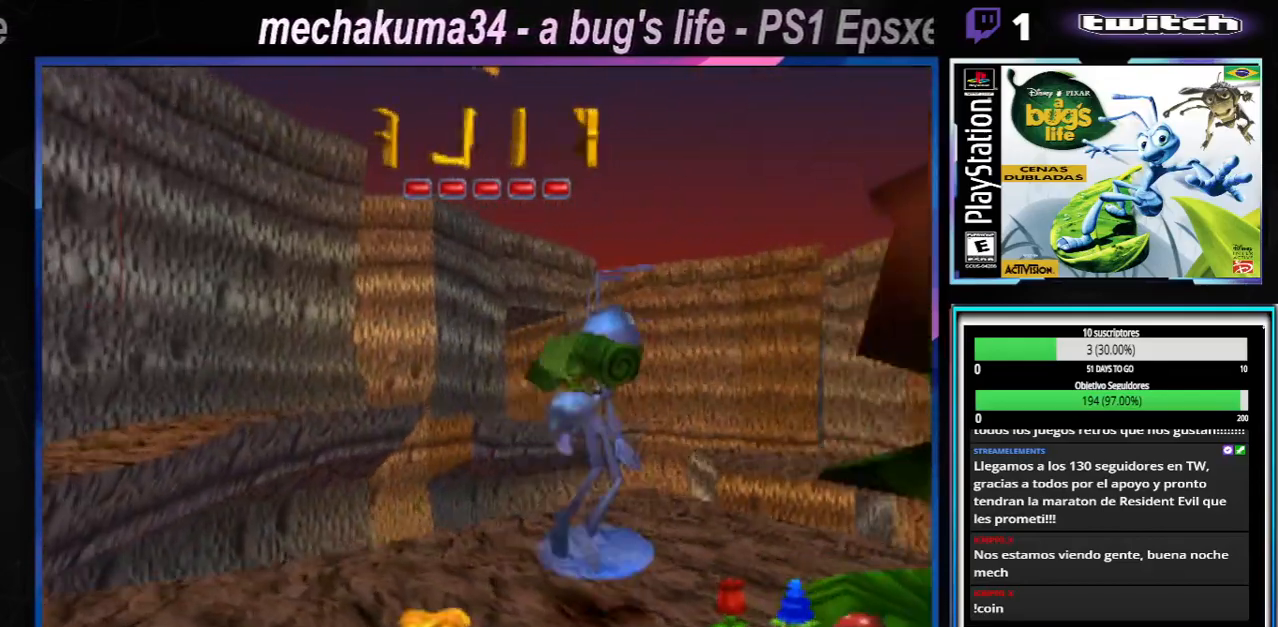
{"buttons": ["X"], "left_stick": "center", "right_stick": "center", "events": [[183, "X", "down"], [266, "A", "up"]]}
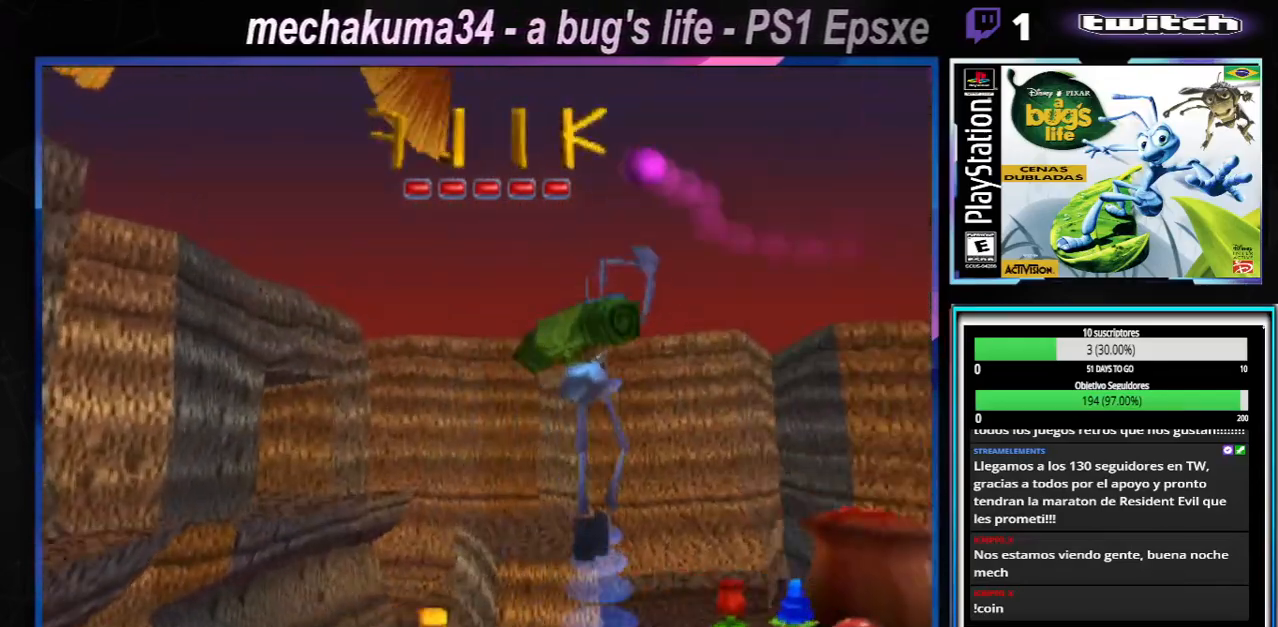
{"buttons": [], "left_stick": "center", "right_stick": "center", "events": [[83, "X", "up"]]}
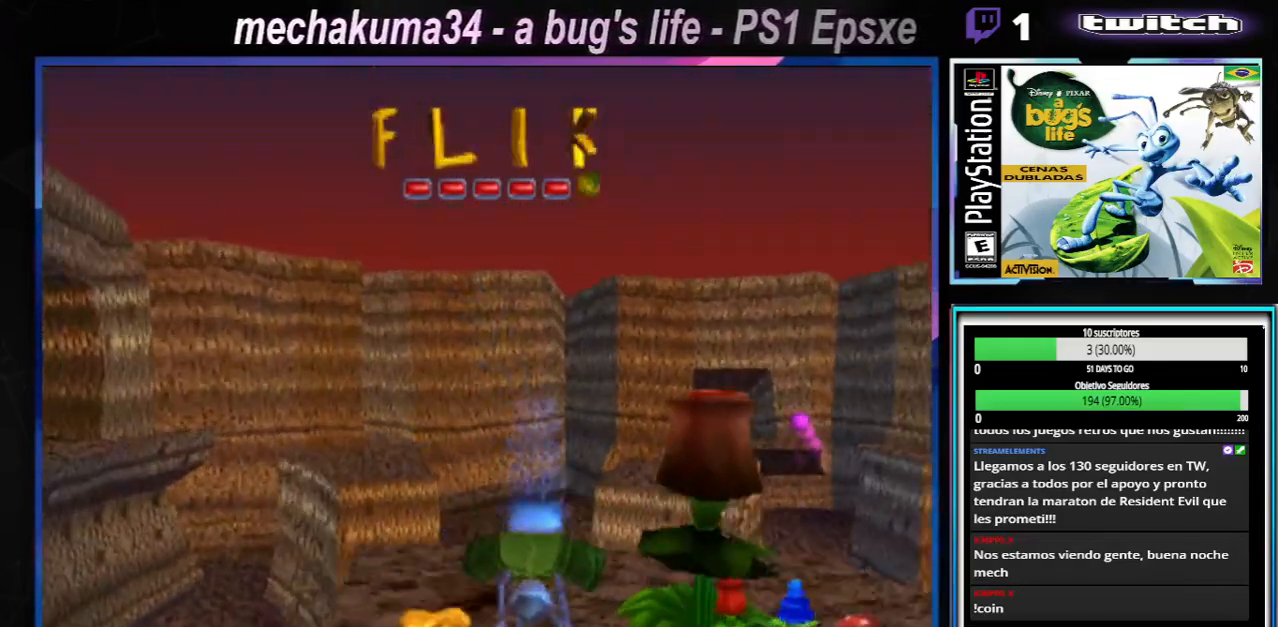
{"buttons": ["A", "X"], "left_stick": "center", "right_stick": "center", "events": [[183, "A", "down"], [400, "X", "down"]]}
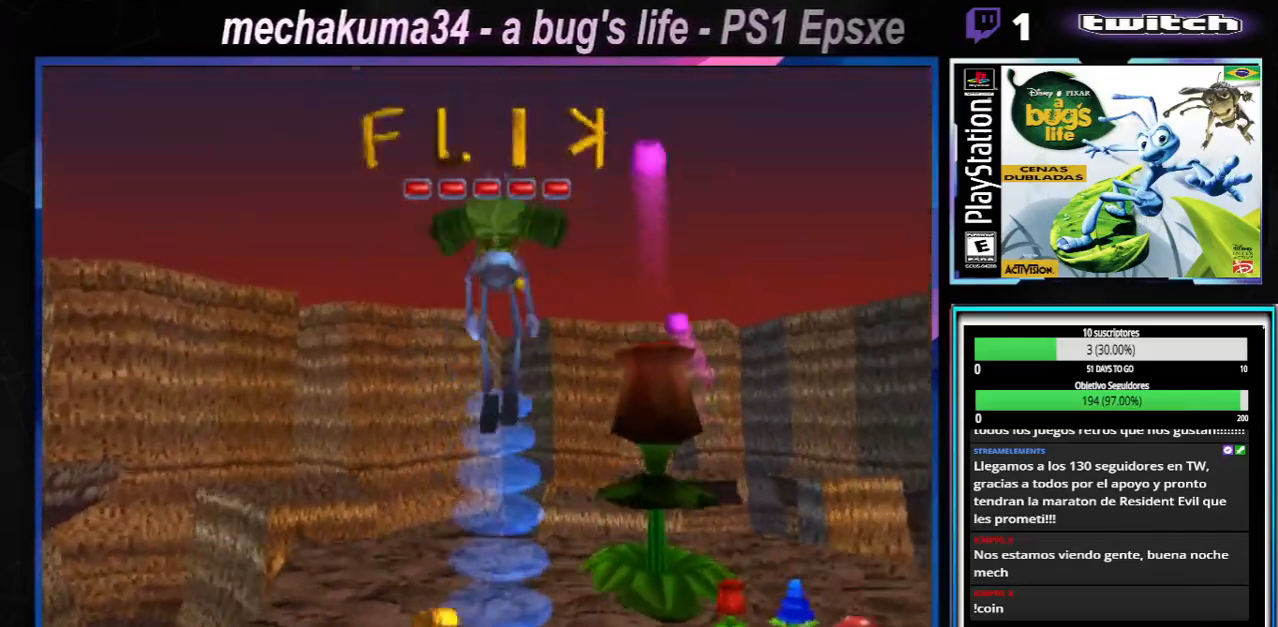
{"buttons": [], "left_stick": "center", "right_stick": "center", "events": [[83, "A", "up"], [117, "A", "down"], [267, "A", "up"], [300, "X", "up"]]}
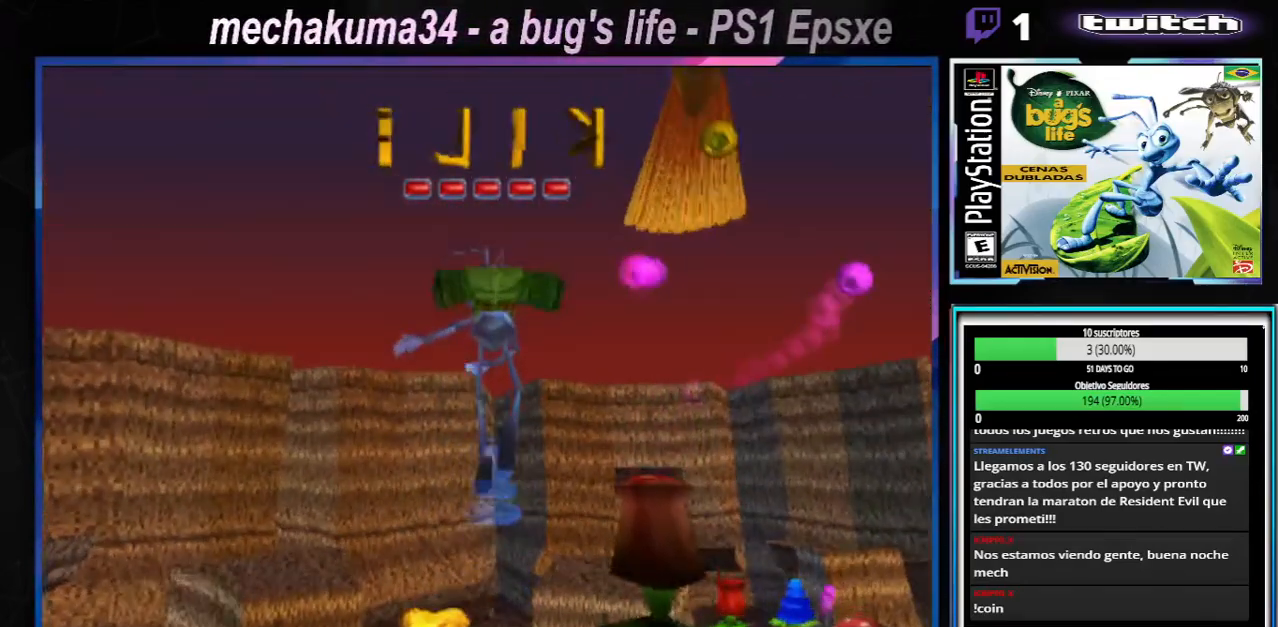
{"buttons": ["A"], "left_stick": "center", "right_stick": "center", "events": [[400, "A", "down"]]}
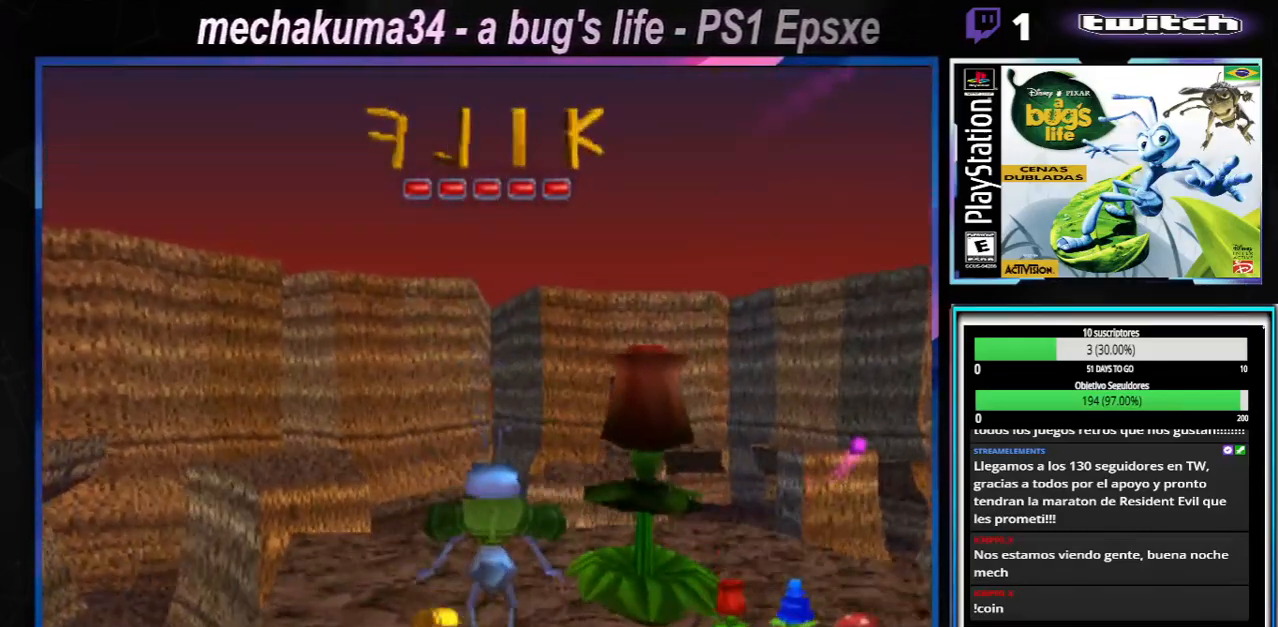
{"buttons": [], "left_stick": "center", "right_stick": "center", "events": [[83, "X", "down"], [200, "A", "up"], [317, "A", "down"], [384, "A", "up"], [501, "X", "up"]]}
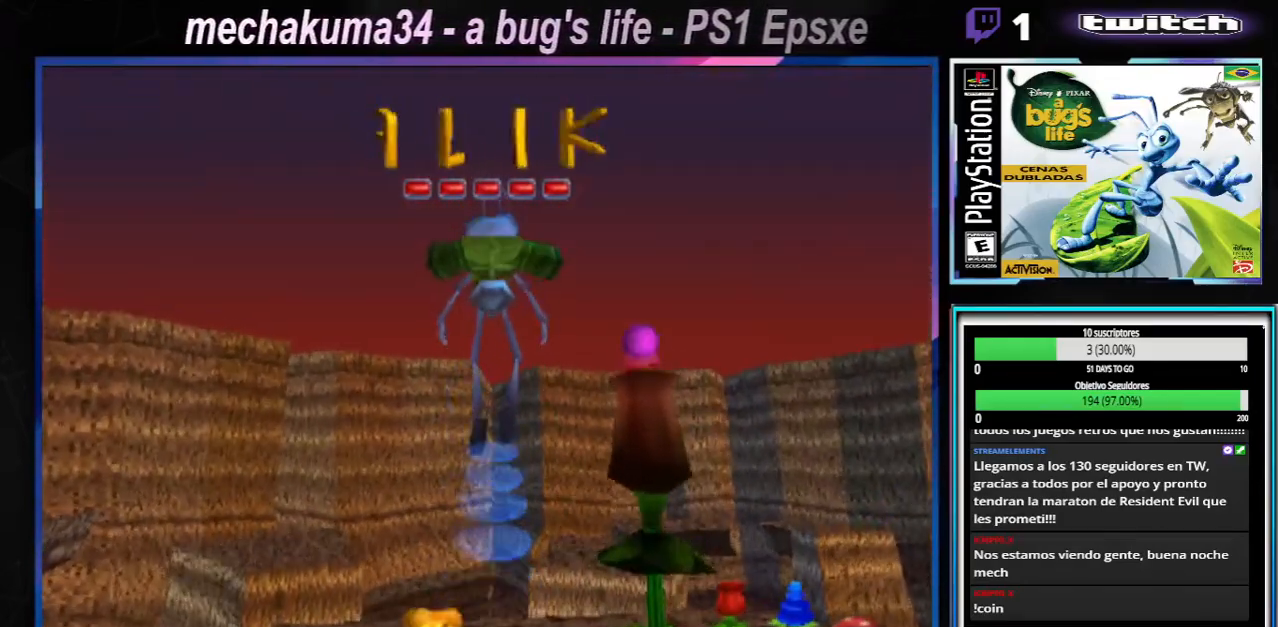
{"buttons": [], "left_stick": "center", "right_stick": "center", "events": [[133, "X", "down"], [383, "X", "up"]]}
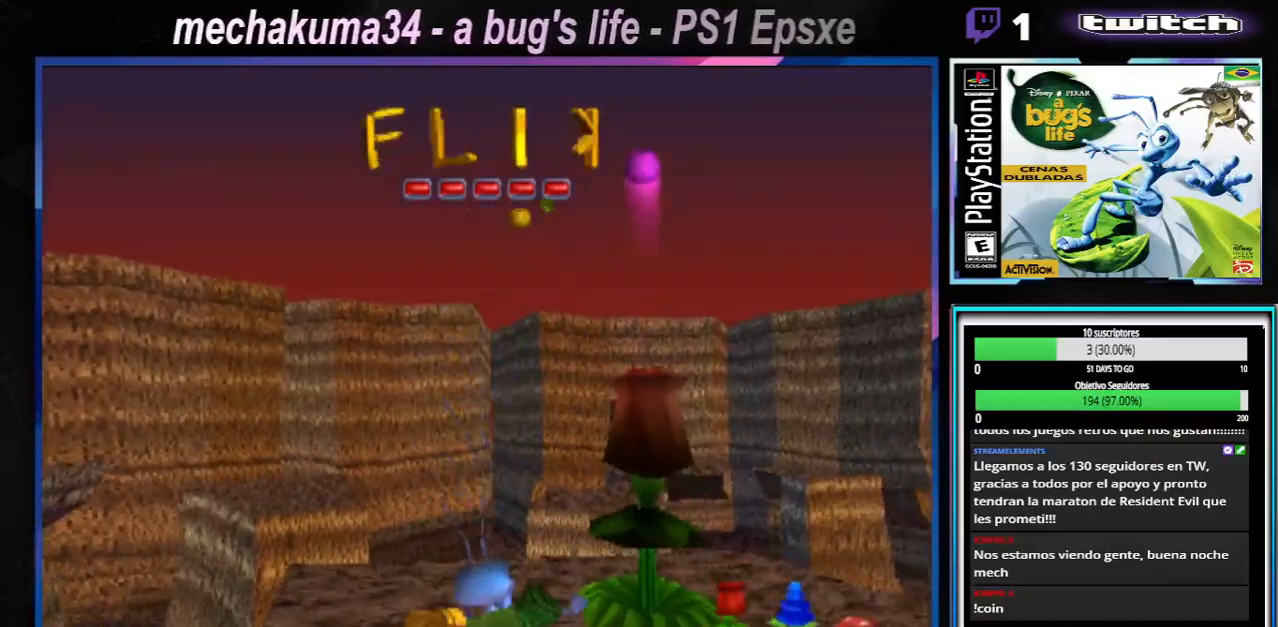
{"buttons": [], "left_stick": "center", "right_stick": "center", "events": [[317, "X", "down"], [468, "X", "up"]]}
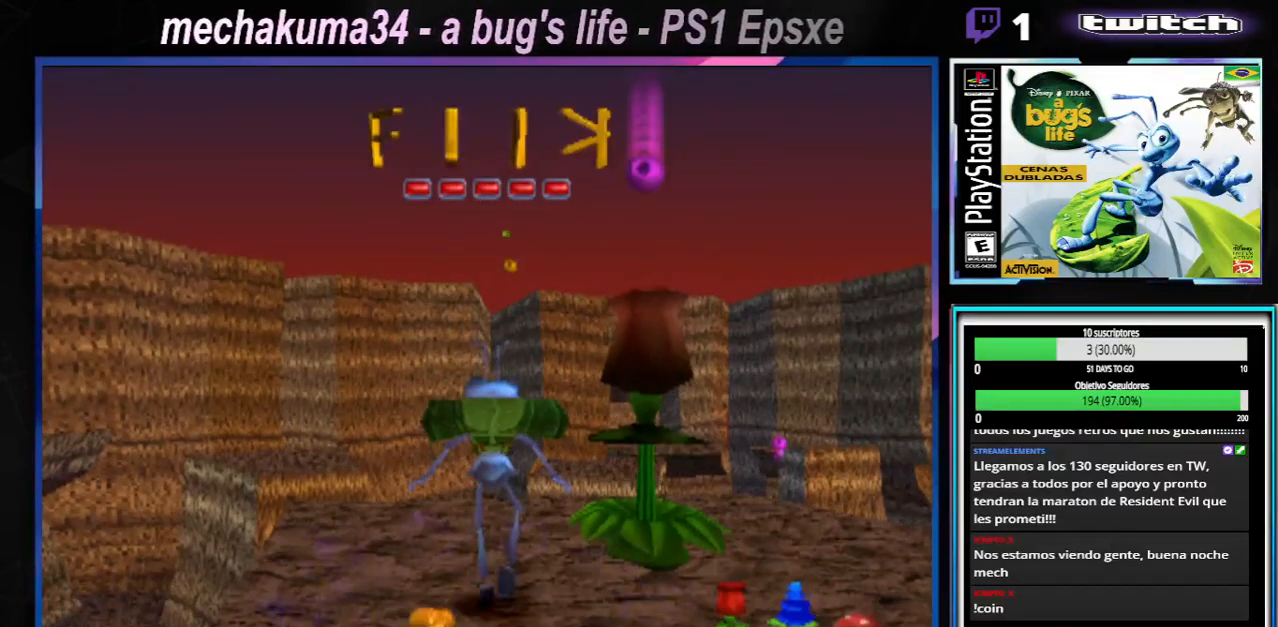
{"buttons": [], "left_stick": "center", "right_stick": "center", "events": [[67, "X", "down"], [200, "X", "up"], [300, "X", "down"], [434, "X", "up"]]}
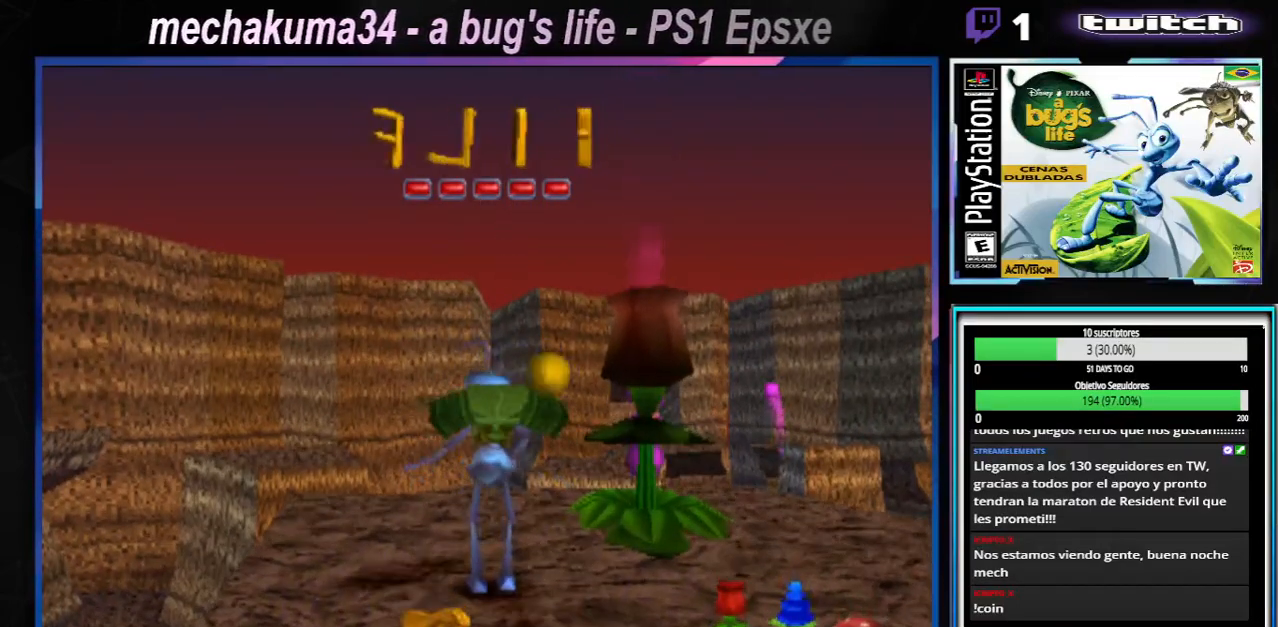
{"buttons": [], "left_stick": "center", "right_stick": "center", "events": [[50, "X", "down"], [184, "X", "up"], [301, "X", "down"], [467, "X", "up"]]}
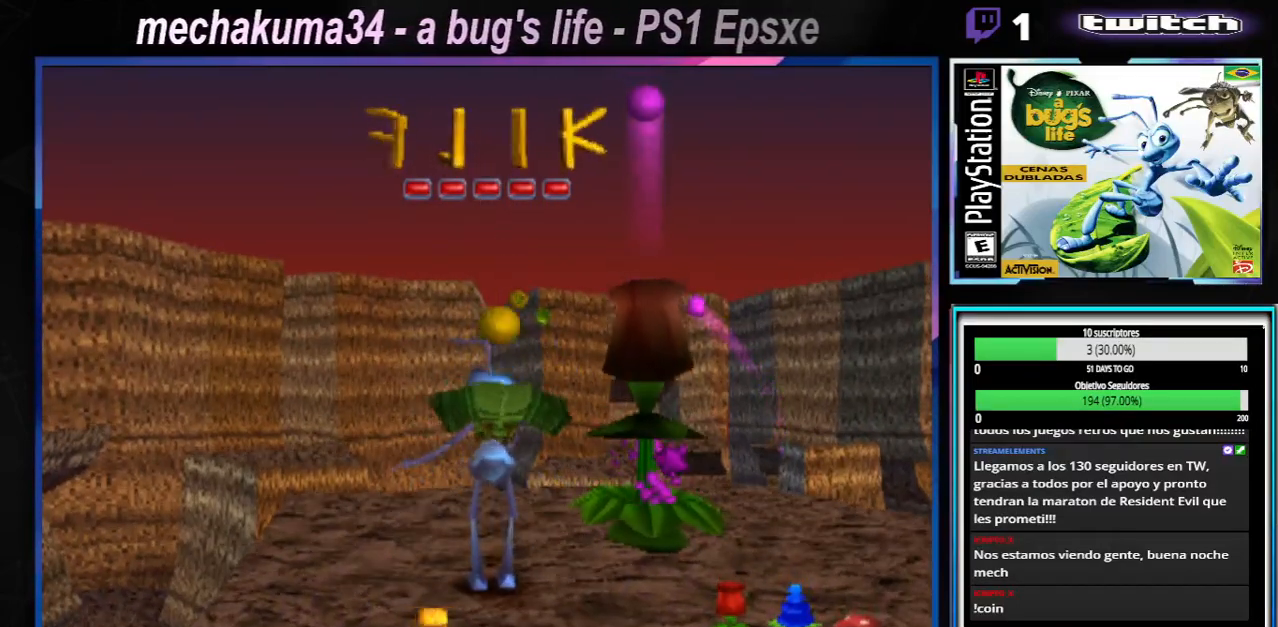
{"buttons": [], "left_stick": "center", "right_stick": "center", "events": [[217, "X", "down"], [450, "X", "up"]]}
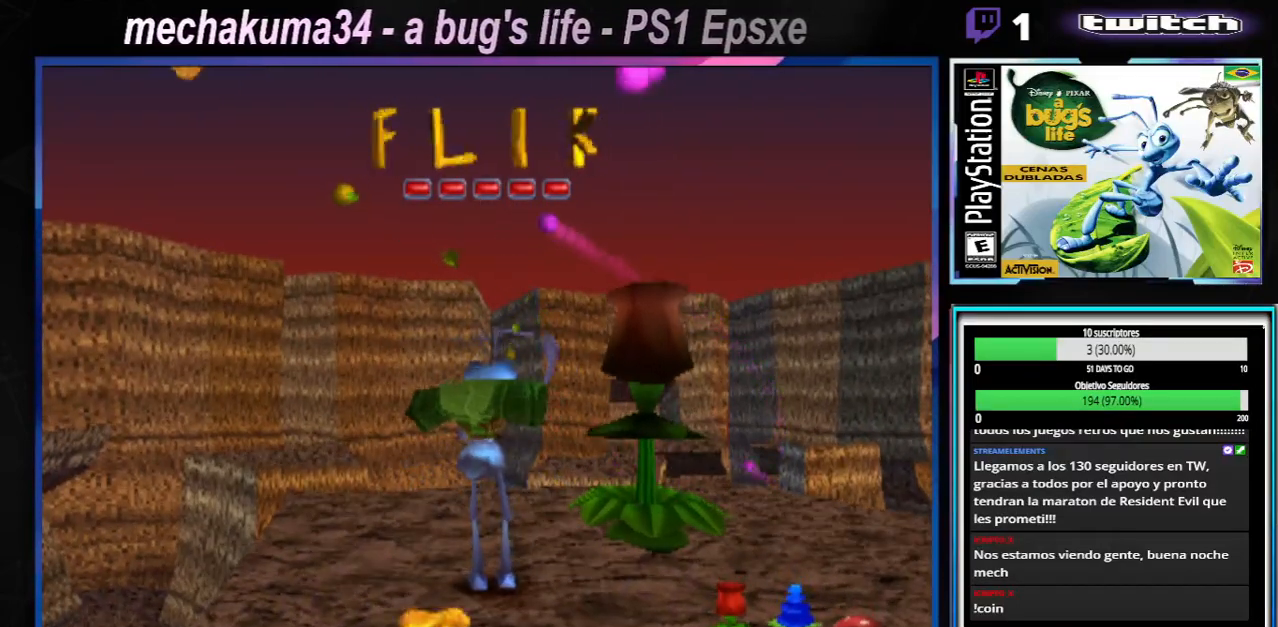
{"buttons": [], "left_stick": "center", "right_stick": "center", "events": []}
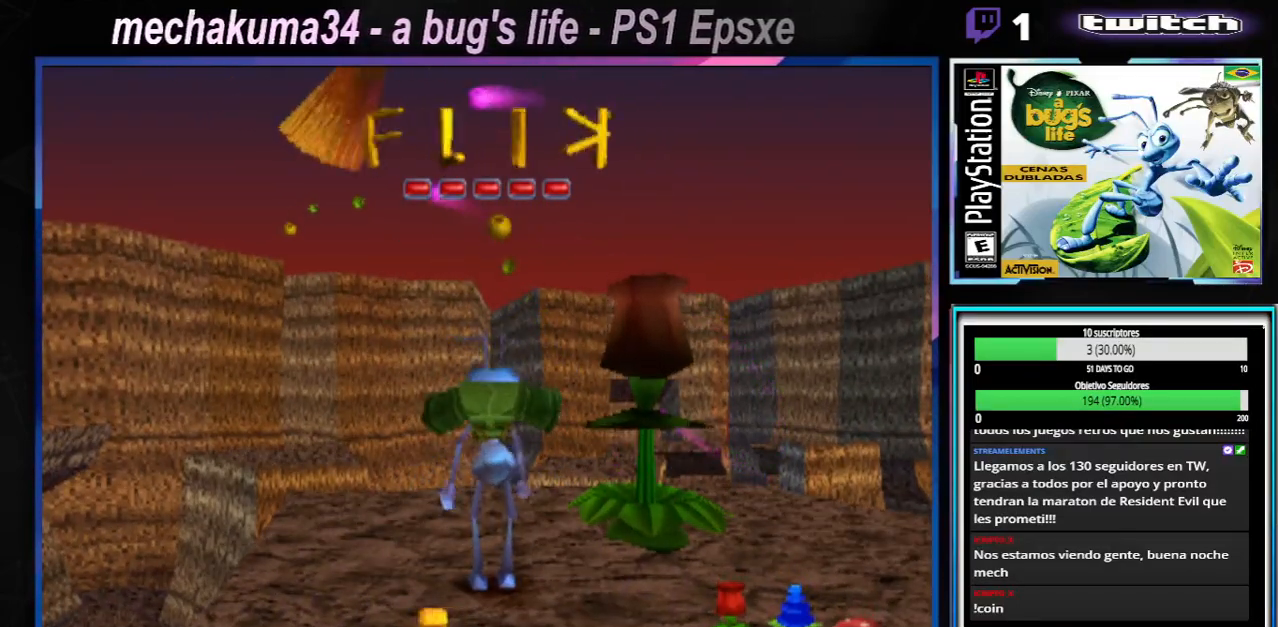
{"buttons": [], "left_stick": "center", "right_stick": "center", "events": []}
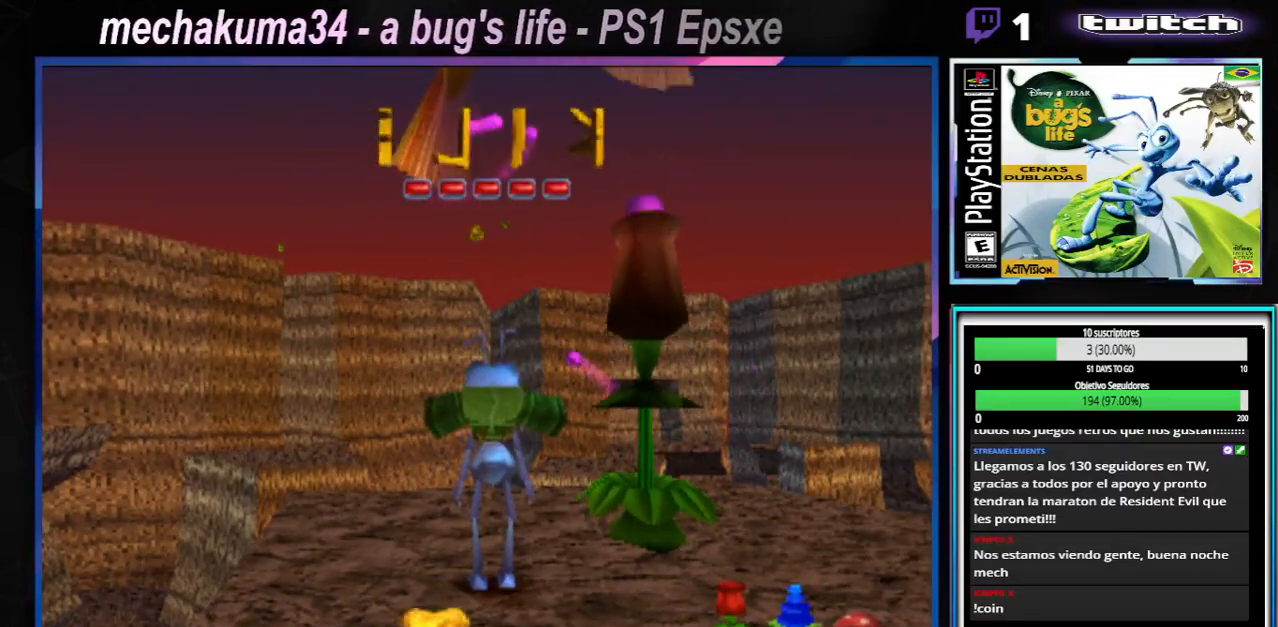
{"buttons": [], "left_stick": "center", "right_stick": "center", "events": []}
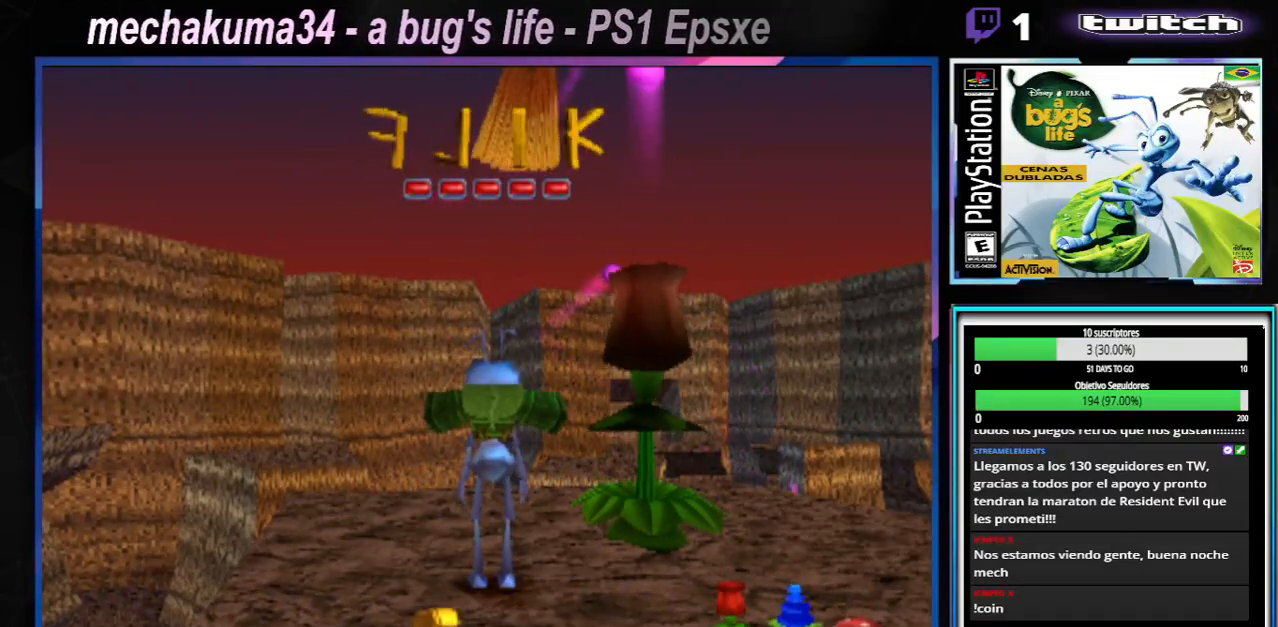
{"buttons": [], "left_stick": "center", "right_stick": "center", "events": [[317, "X", "down"], [500, "X", "up"]]}
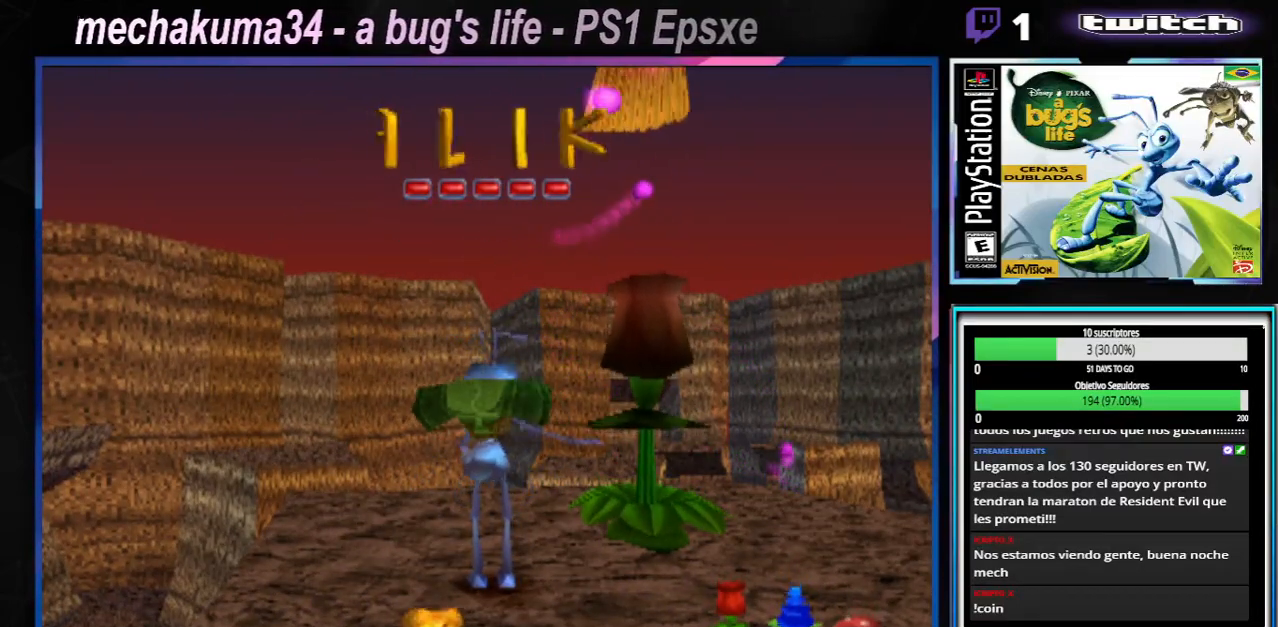
{"buttons": [], "left_stick": "center", "right_stick": "center", "events": [[117, "X", "down"], [234, "A", "down"], [501, "A", "up"], [501, "X", "up"]]}